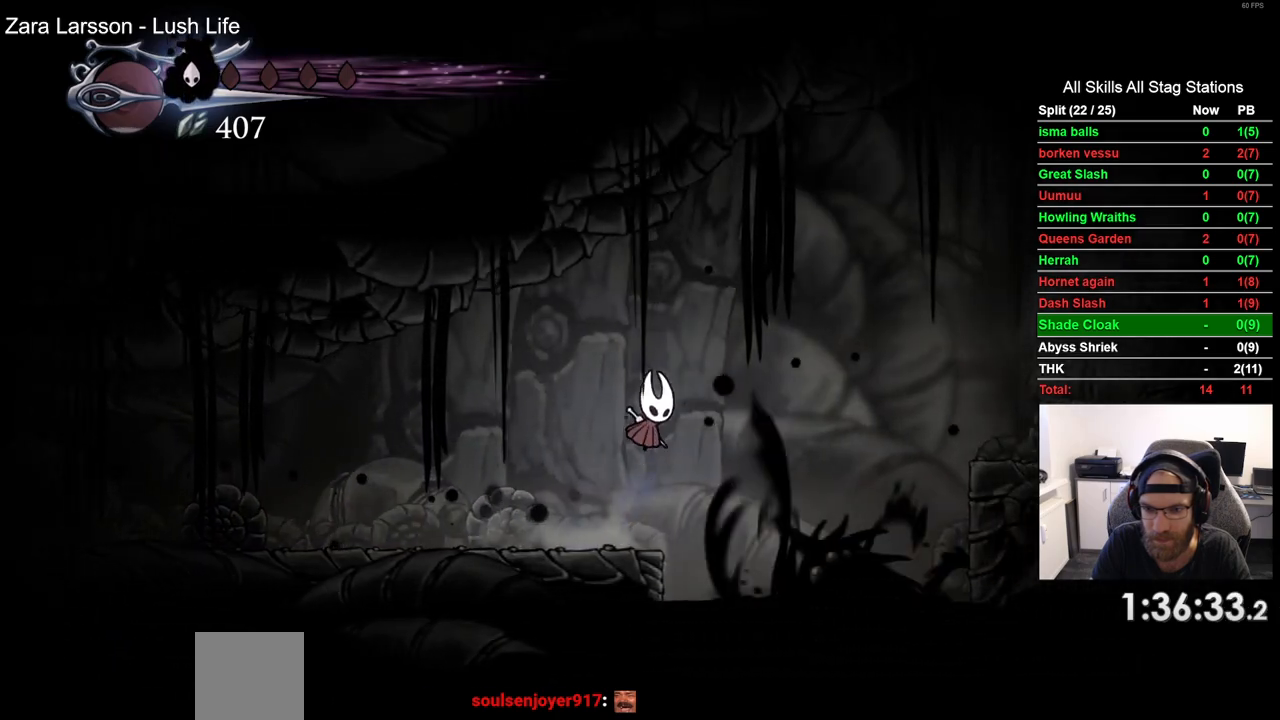
Gameplay with a controller (PlayStation layout); each line is a JSON object with the inputs held at the frame after it (dt_ms = milliseconds from this image to that frame). "events" lists button and stick changes between this image and that frame as [ms after this image, input, new state], when the widget could be followed in between. Not read: R1.
{"dt_ms": 500, "buttons": ["CROSS", "DPAD_RIGHT"], "left_stick": "center", "right_stick": "center", "events": [[133, "R2", "down"], [200, "CROSS", "up"], [350, "R2", "up"], [400, "CROSS", "down"]]}
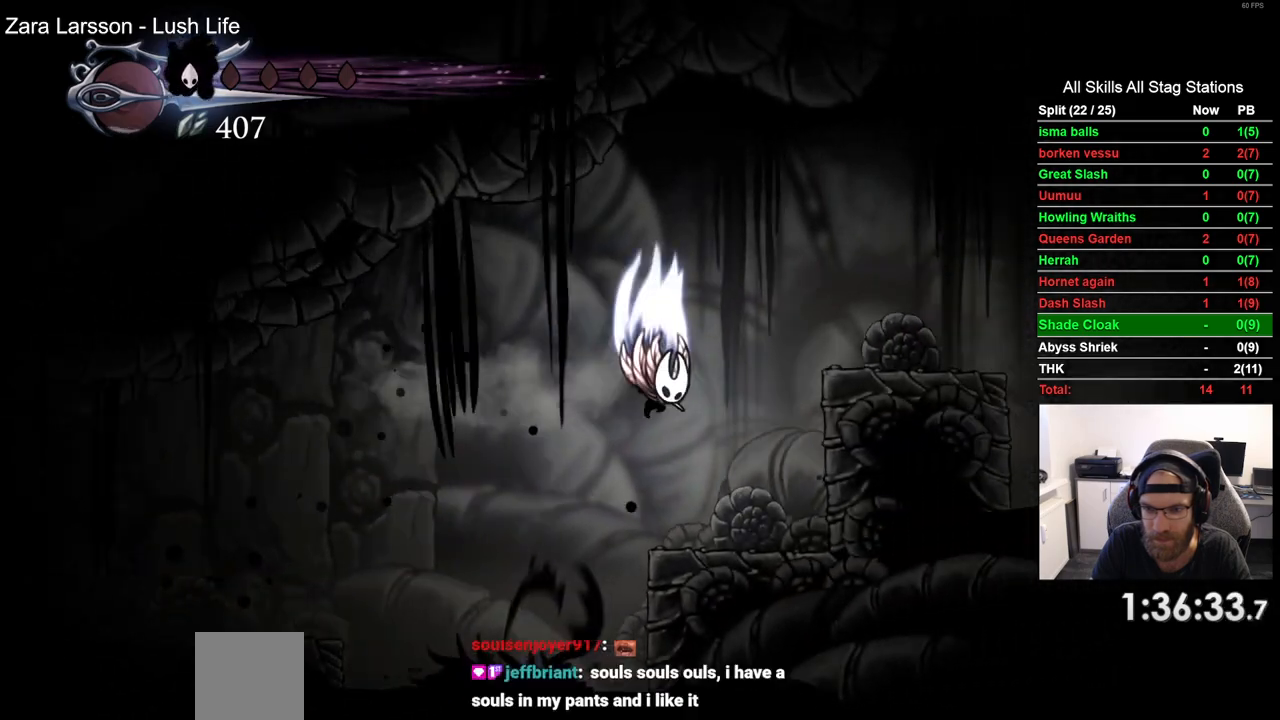
{"dt_ms": 500, "buttons": ["DPAD_RIGHT"], "left_stick": "center", "right_stick": "center", "events": [[233, "CROSS", "up"]]}
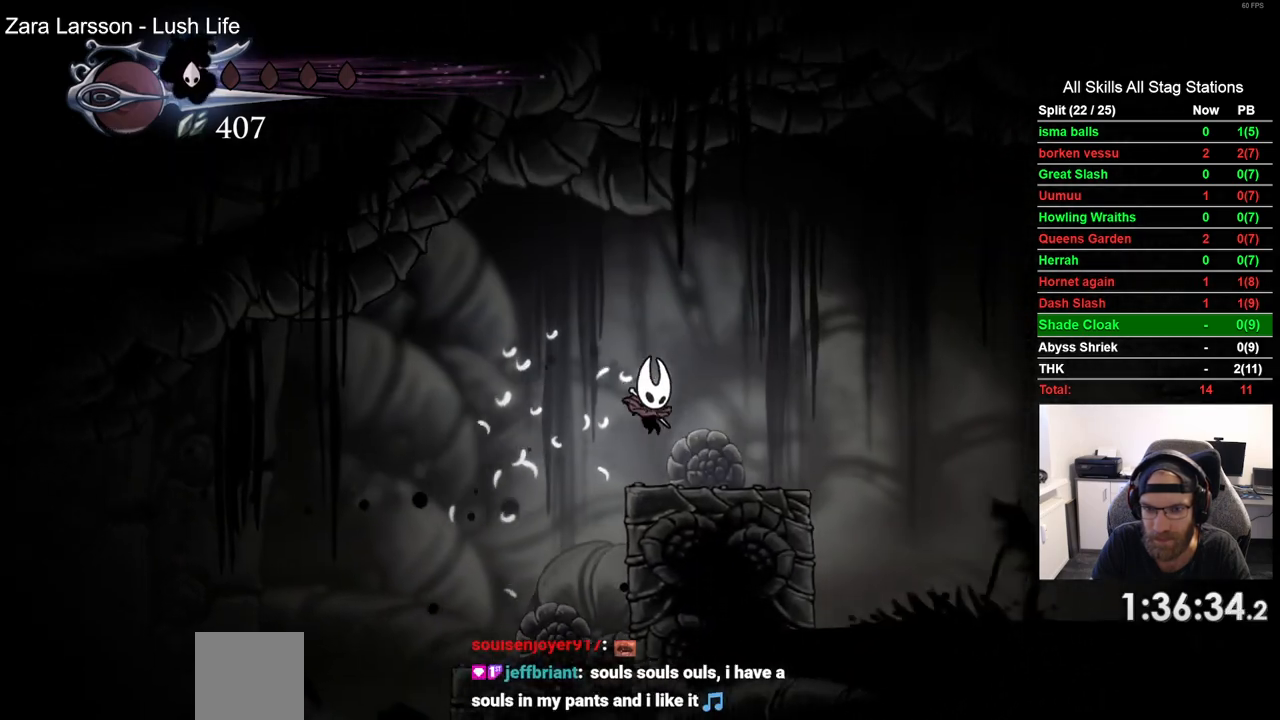
{"dt_ms": 500, "buttons": ["CROSS", "DPAD_RIGHT"], "left_stick": "center", "right_stick": "center", "events": [[167, "CROSS", "down"]]}
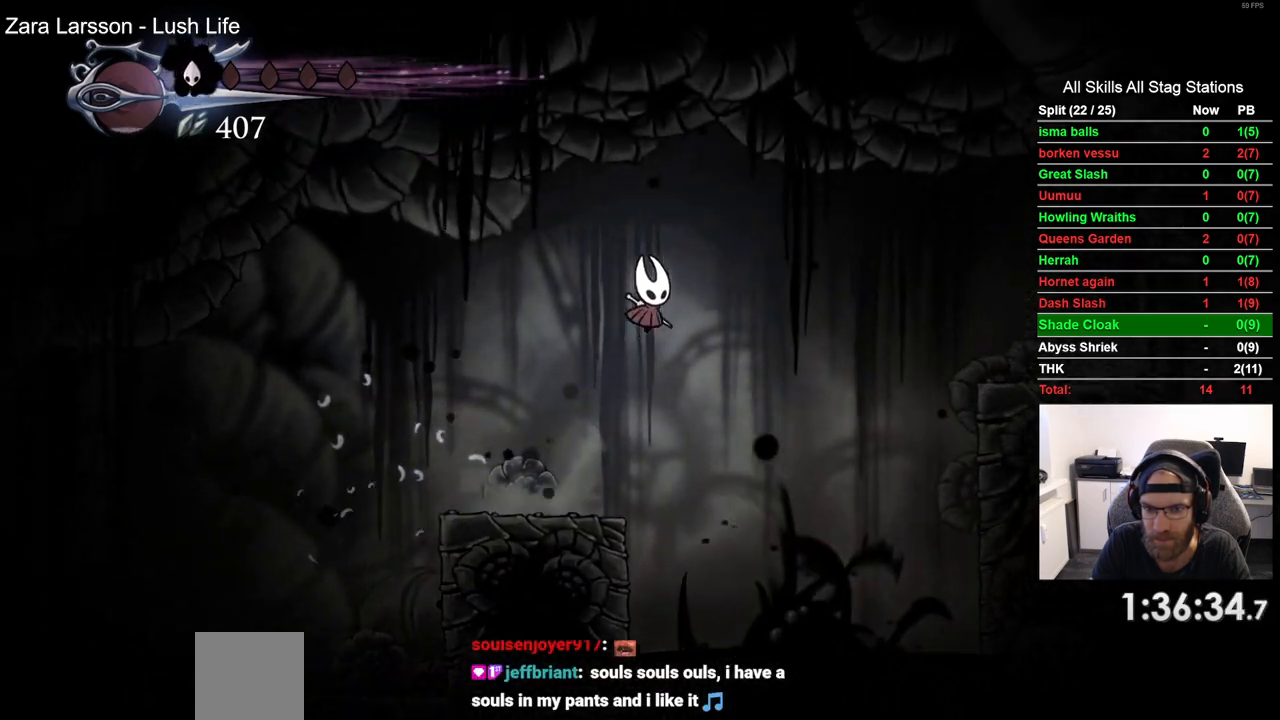
{"dt_ms": 500, "buttons": ["DPAD_RIGHT"], "left_stick": "center", "right_stick": "center", "events": [[50, "R2", "down"], [83, "CROSS", "up"], [267, "R2", "up"]]}
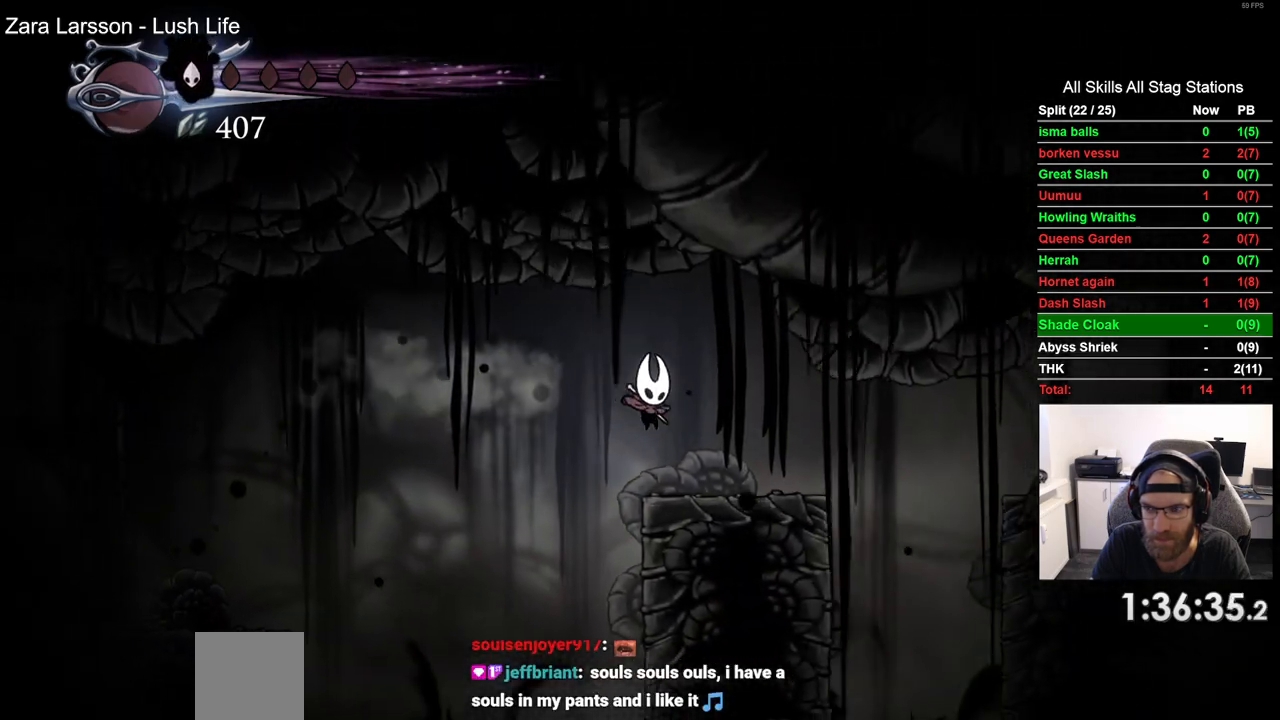
{"dt_ms": 500, "buttons": ["R2", "DPAD_RIGHT"], "left_stick": "center", "right_stick": "center", "events": [[350, "R2", "down"]]}
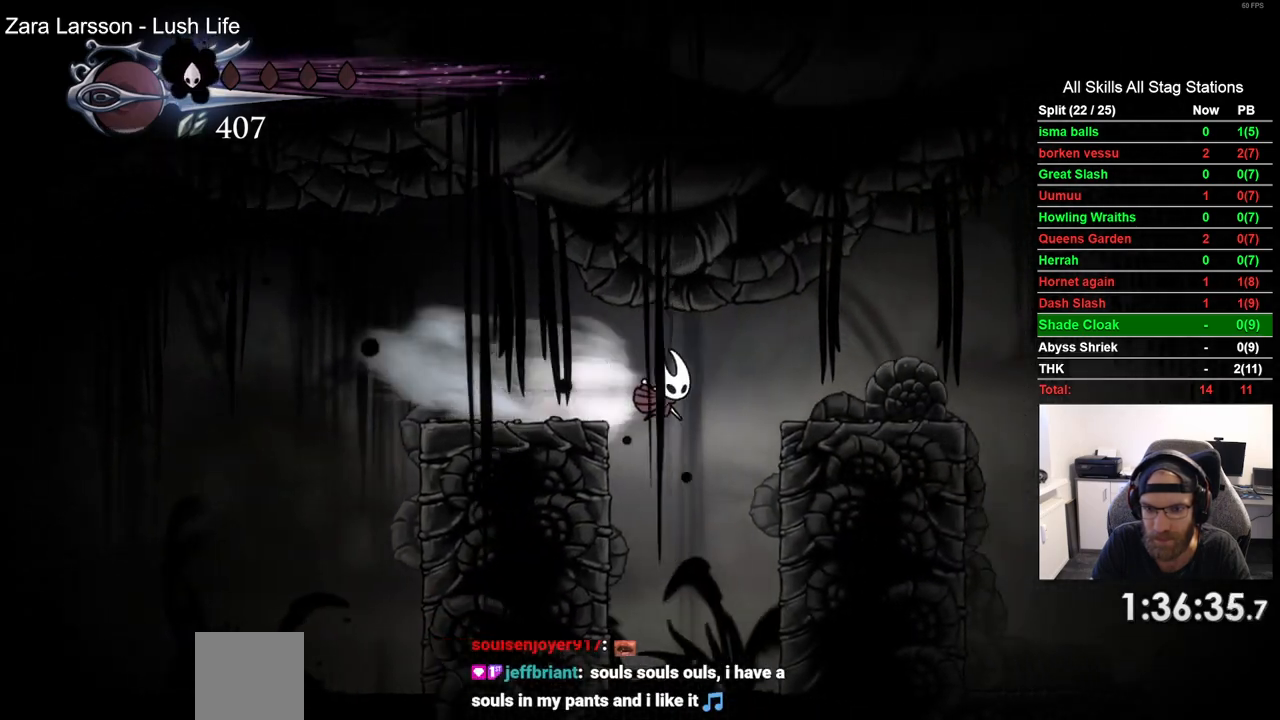
{"dt_ms": 500, "buttons": ["DPAD_RIGHT"], "left_stick": "center", "right_stick": "center", "events": [[67, "R2", "up"]]}
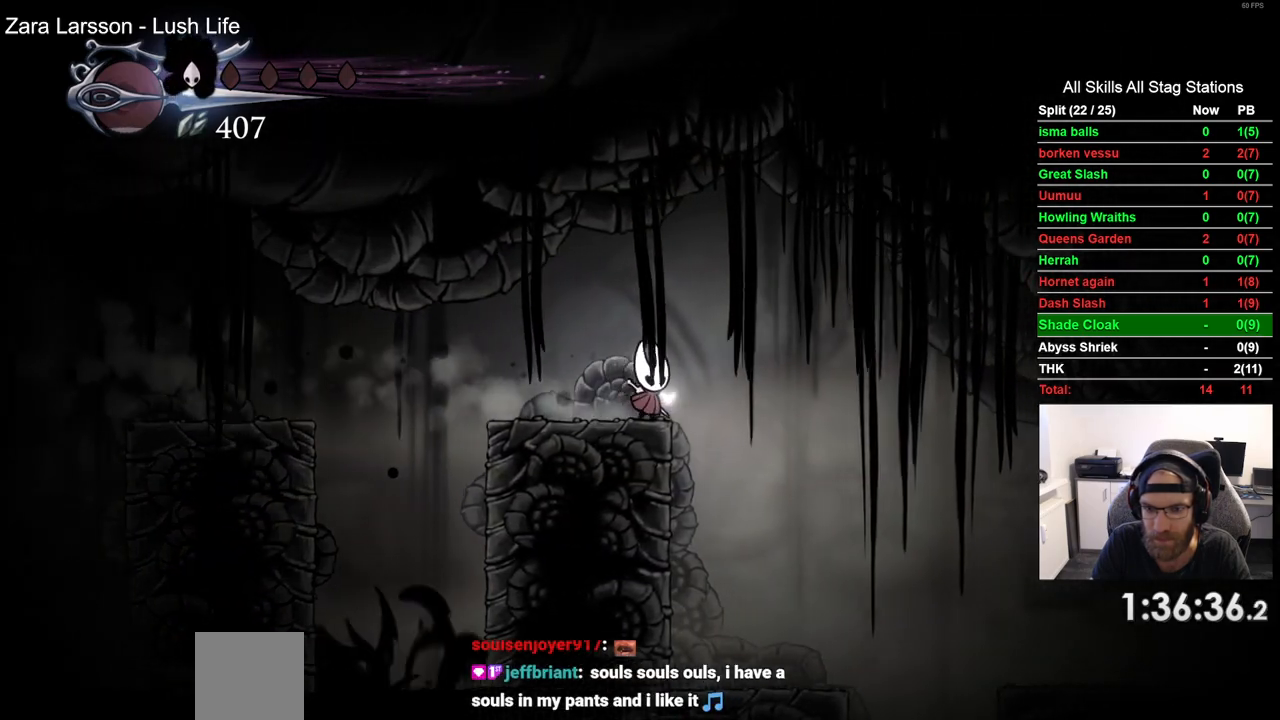
{"dt_ms": 500, "buttons": ["DPAD_RIGHT"], "left_stick": "center", "right_stick": "center", "events": [[150, "DPAD_RIGHT", "up"], [417, "DPAD_RIGHT", "down"]]}
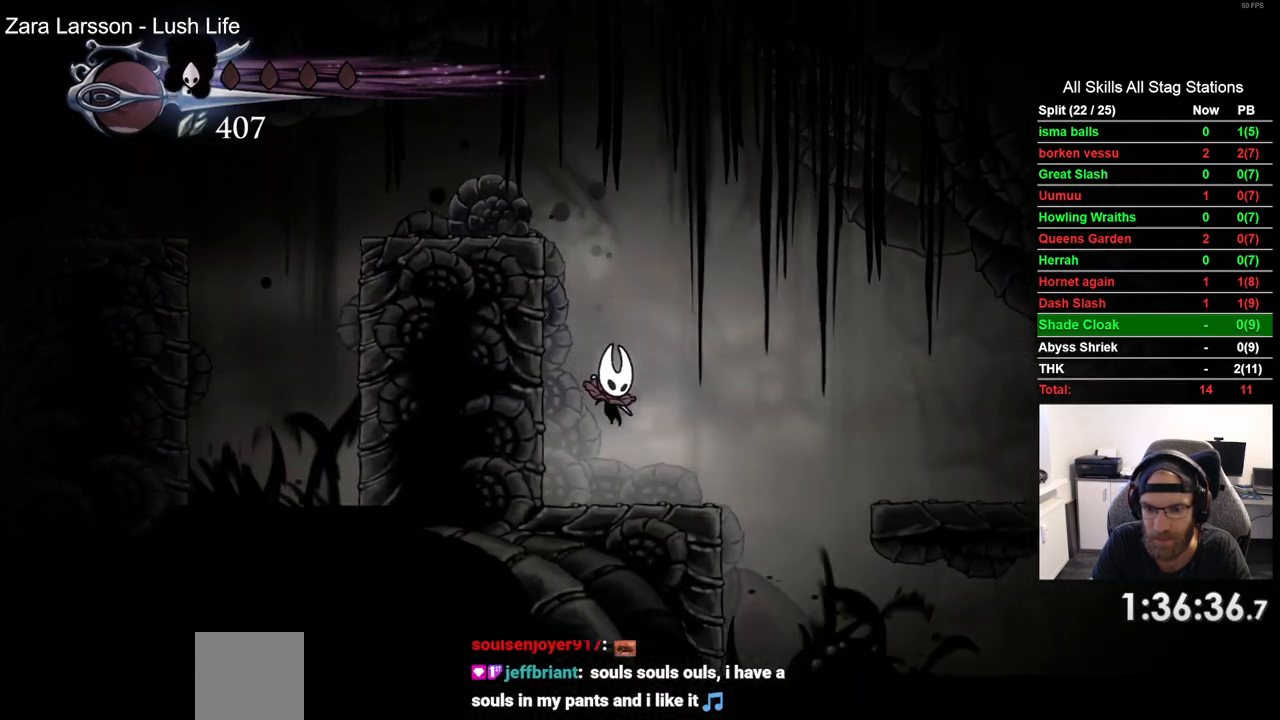
{"dt_ms": 500, "buttons": ["DPAD_RIGHT"], "left_stick": "center", "right_stick": "center", "events": [[50, "CROSS", "down"], [450, "CROSS", "up"]]}
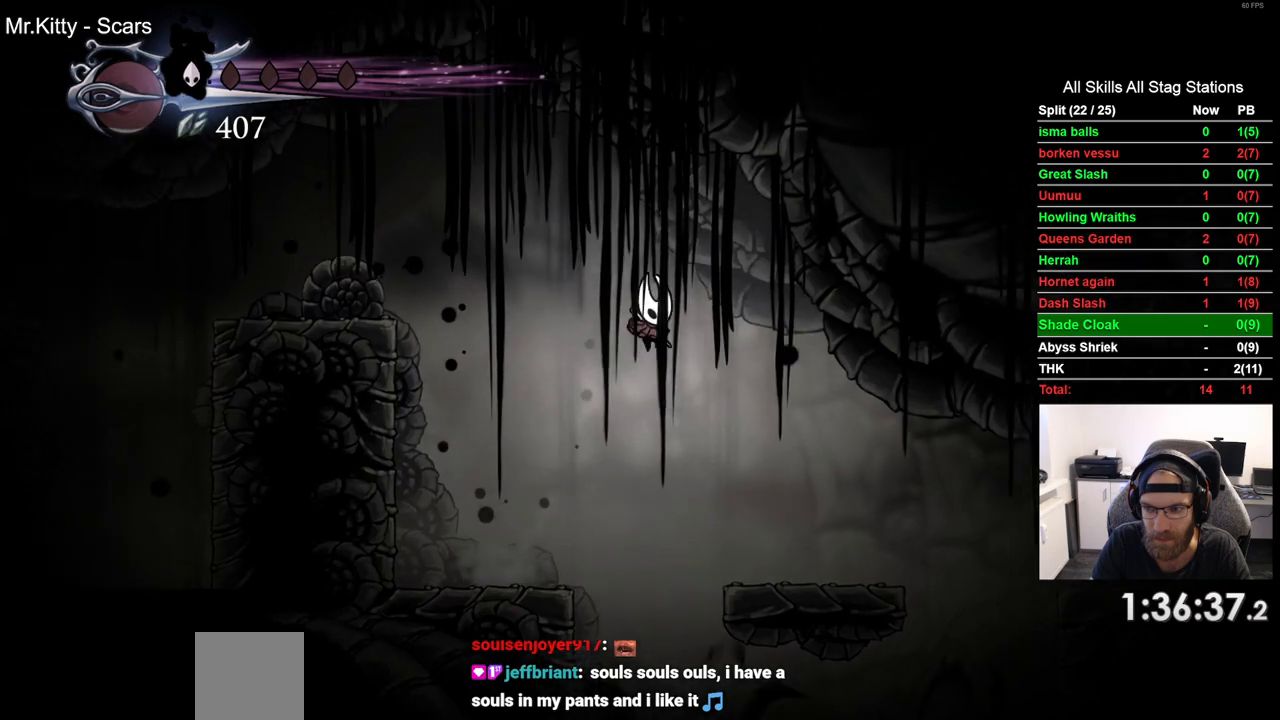
{"dt_ms": 500, "buttons": ["CROSS", "DPAD_RIGHT"], "left_stick": "center", "right_stick": "center", "events": [[483, "CROSS", "down"]]}
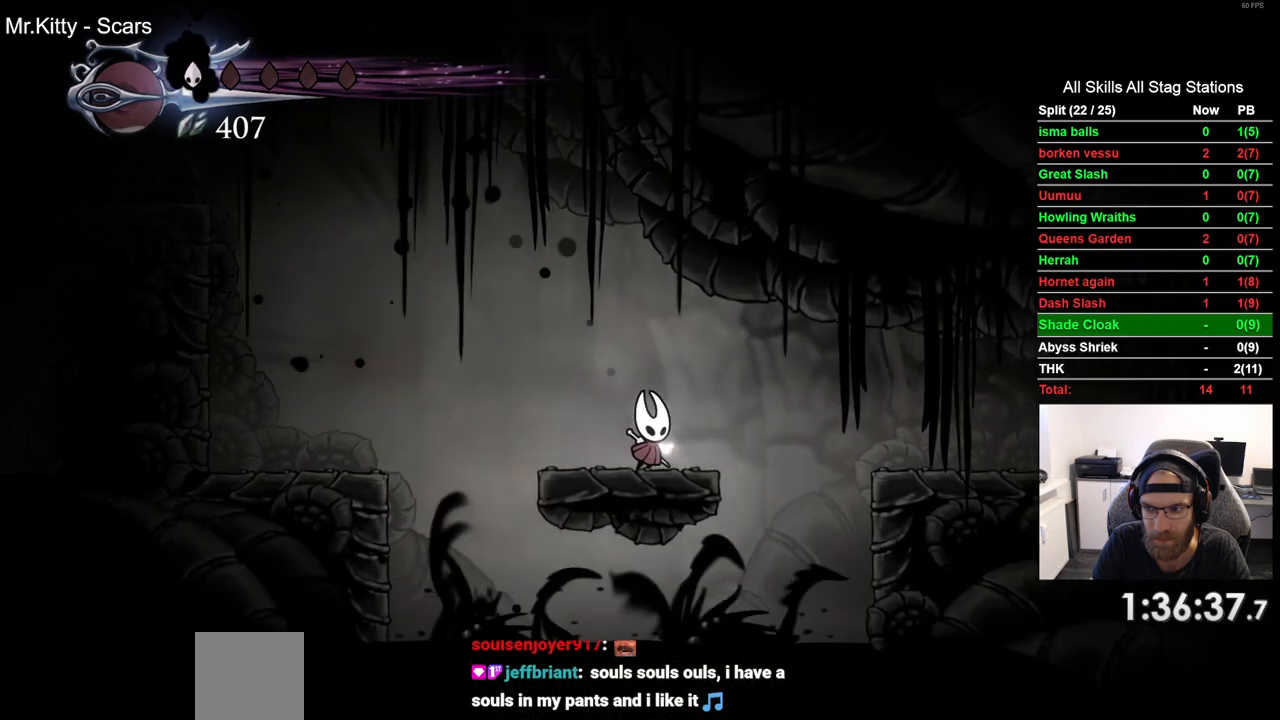
{"dt_ms": 500, "buttons": ["DPAD_RIGHT"], "left_stick": "center", "right_stick": "center", "events": [[133, "CROSS", "up"], [150, "R2", "down"], [367, "R2", "up"]]}
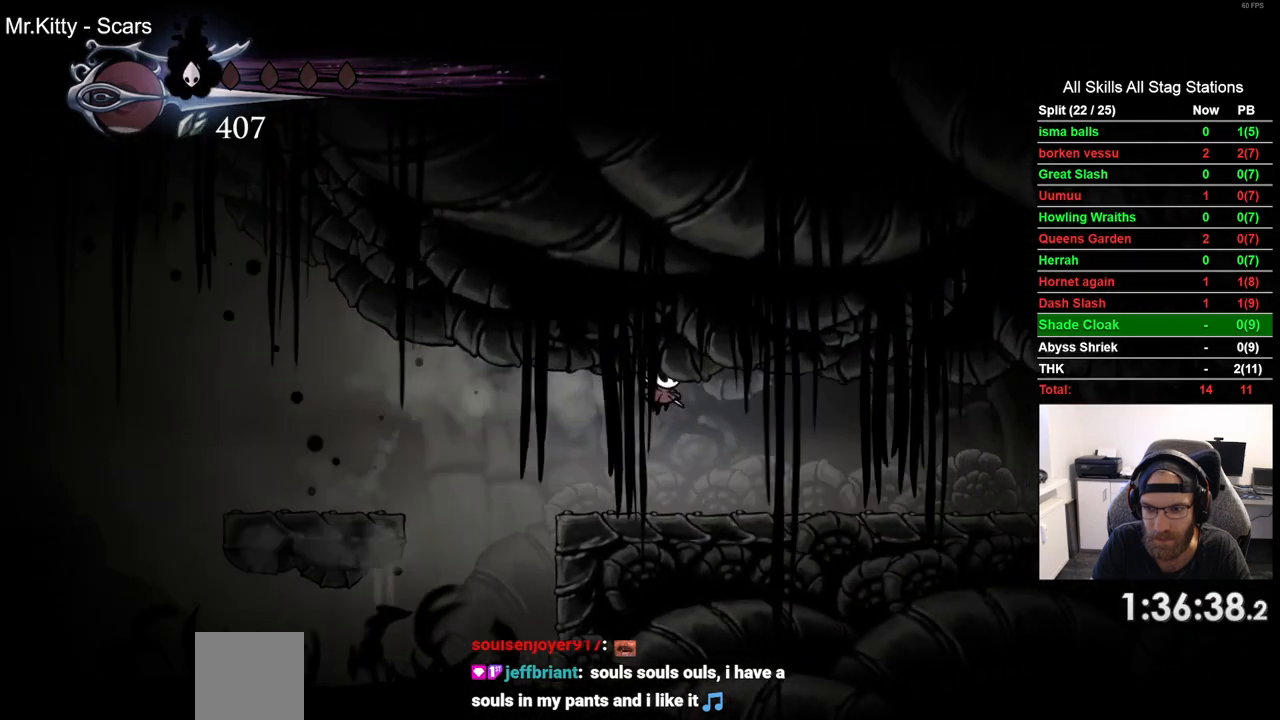
{"dt_ms": 500, "buttons": ["DPAD_RIGHT"], "left_stick": "center", "right_stick": "center", "events": [[233, "R2", "down"], [450, "R2", "up"]]}
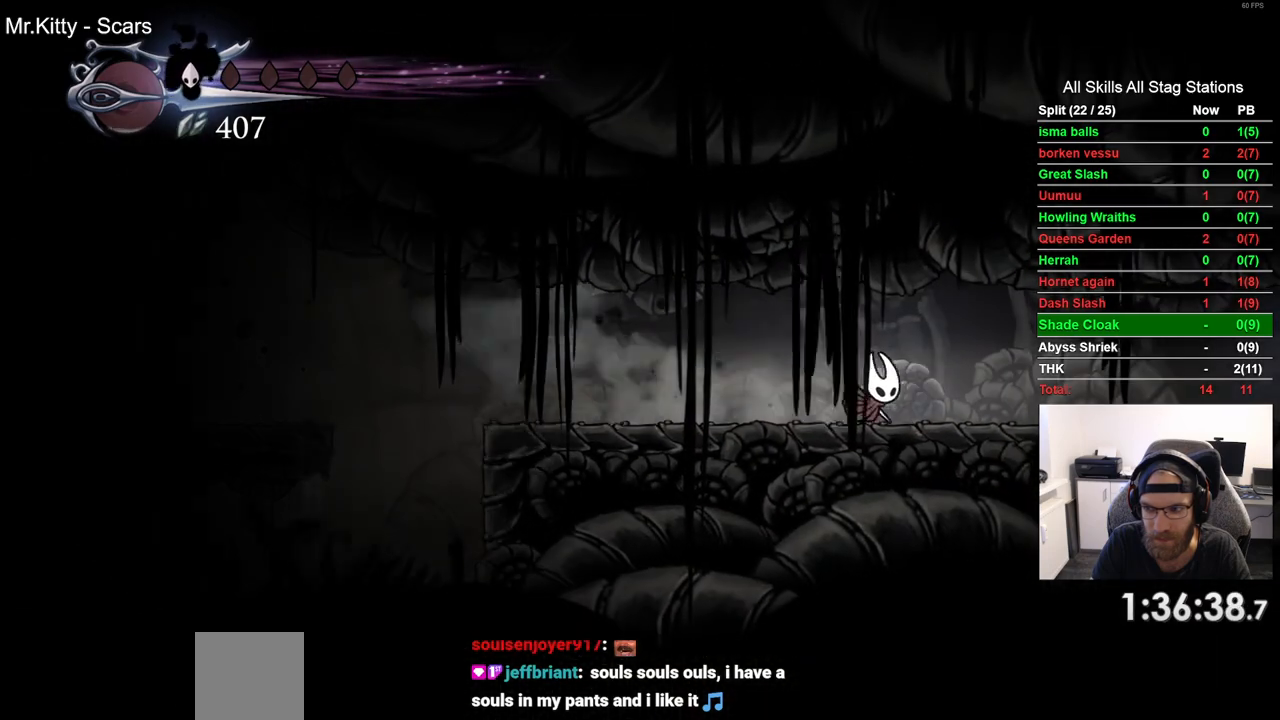
{"dt_ms": 500, "buttons": ["R2", "DPAD_RIGHT"], "left_stick": "center", "right_stick": "center", "events": [[433, "R2", "down"]]}
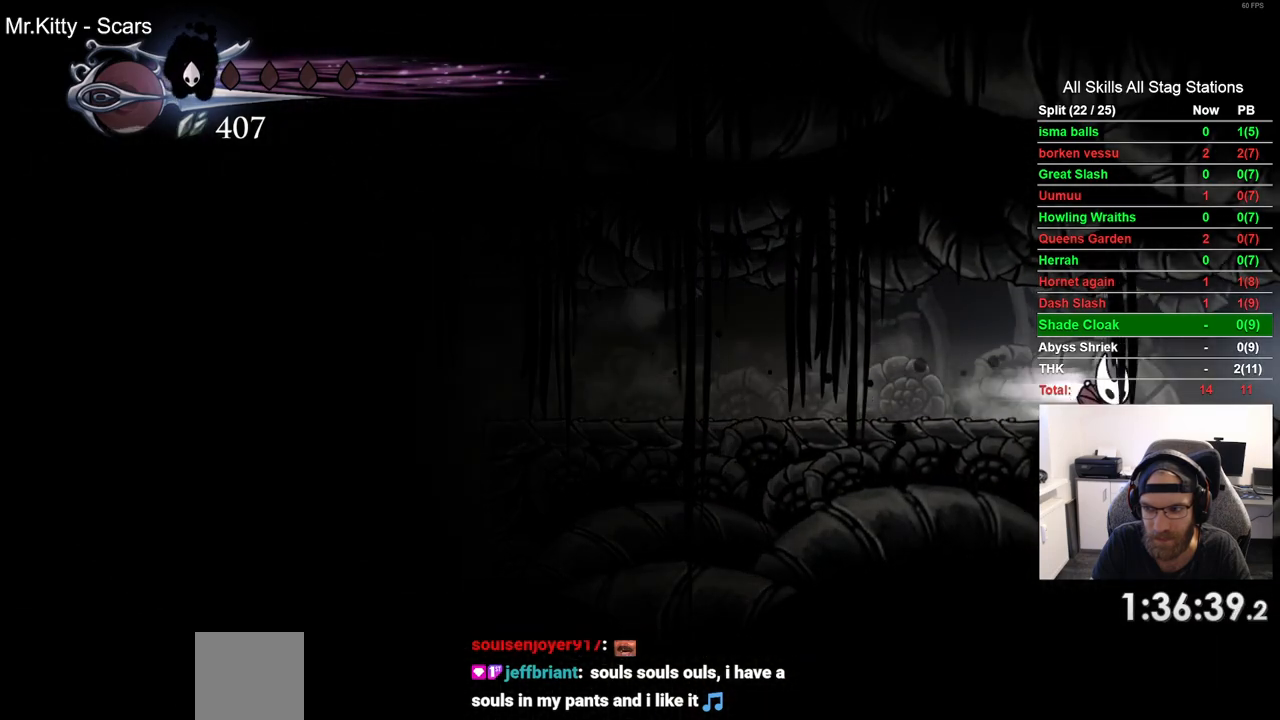
{"dt_ms": 500, "buttons": ["DPAD_RIGHT"], "left_stick": "center", "right_stick": "center", "events": [[183, "R2", "up"]]}
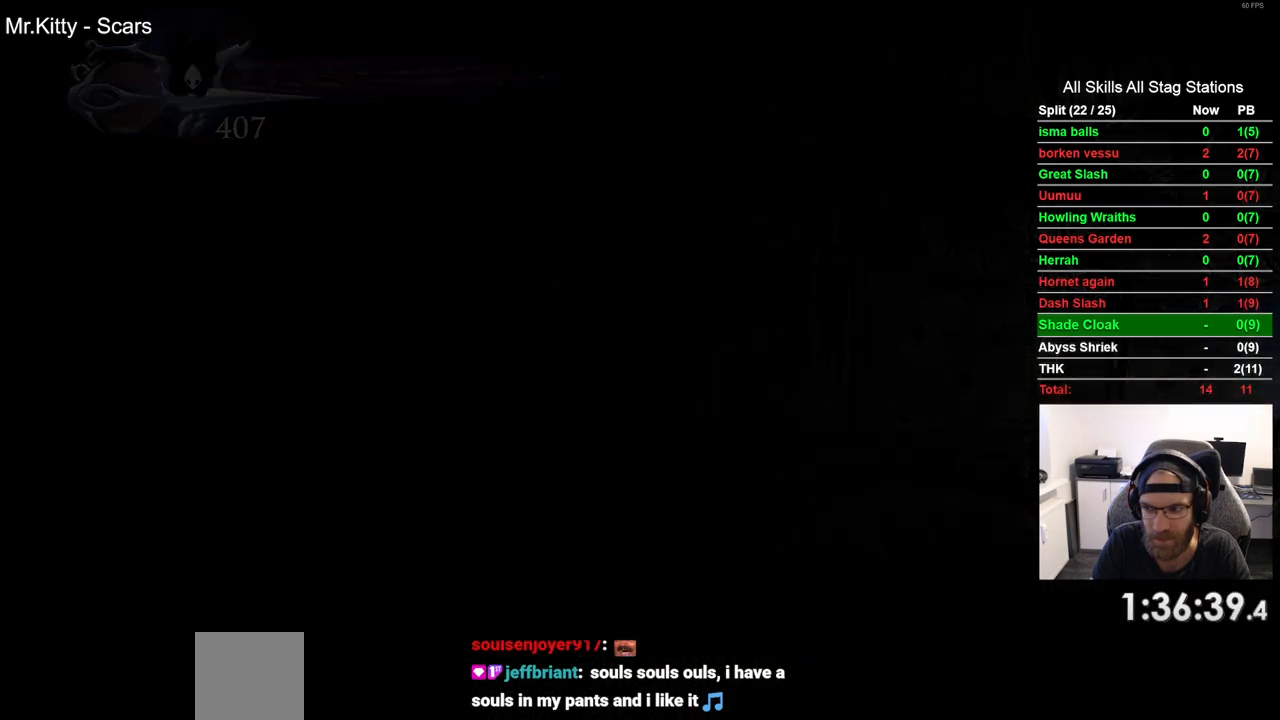
{"dt_ms": 500, "buttons": ["DPAD_RIGHT"], "left_stick": "center", "right_stick": "center", "events": []}
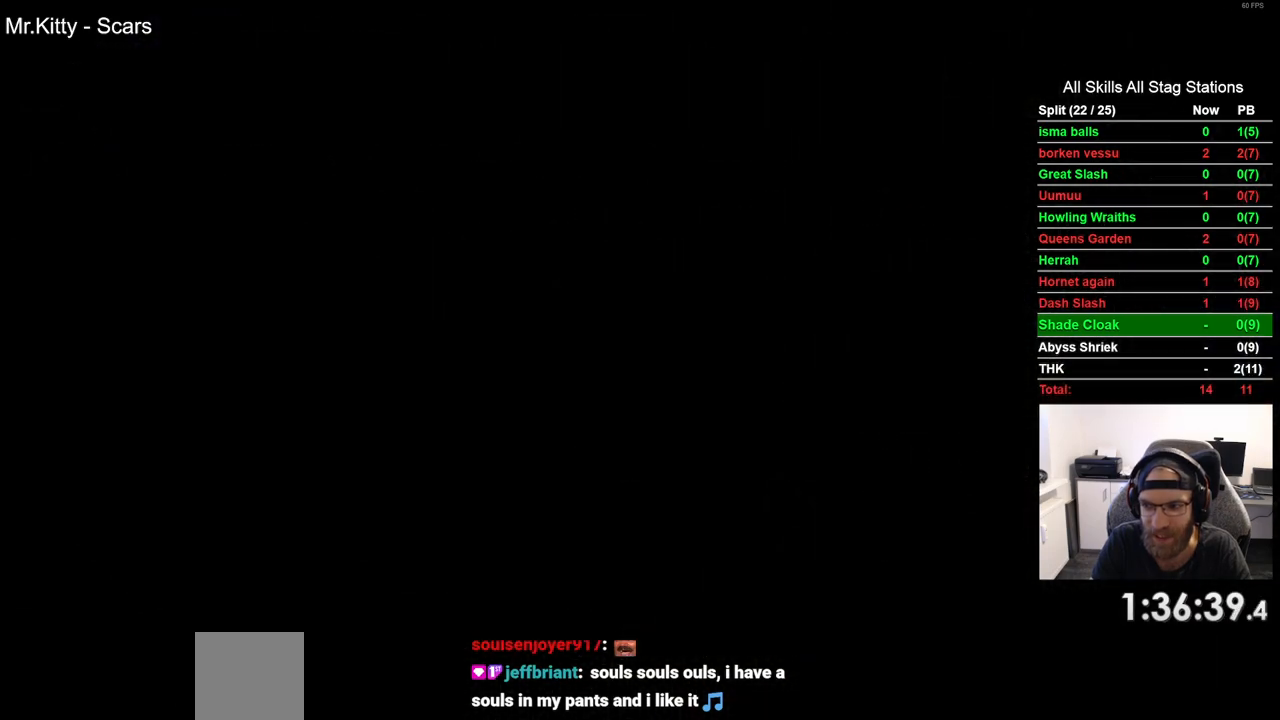
{"dt_ms": 500, "buttons": ["DPAD_RIGHT"], "left_stick": "center", "right_stick": "center", "events": []}
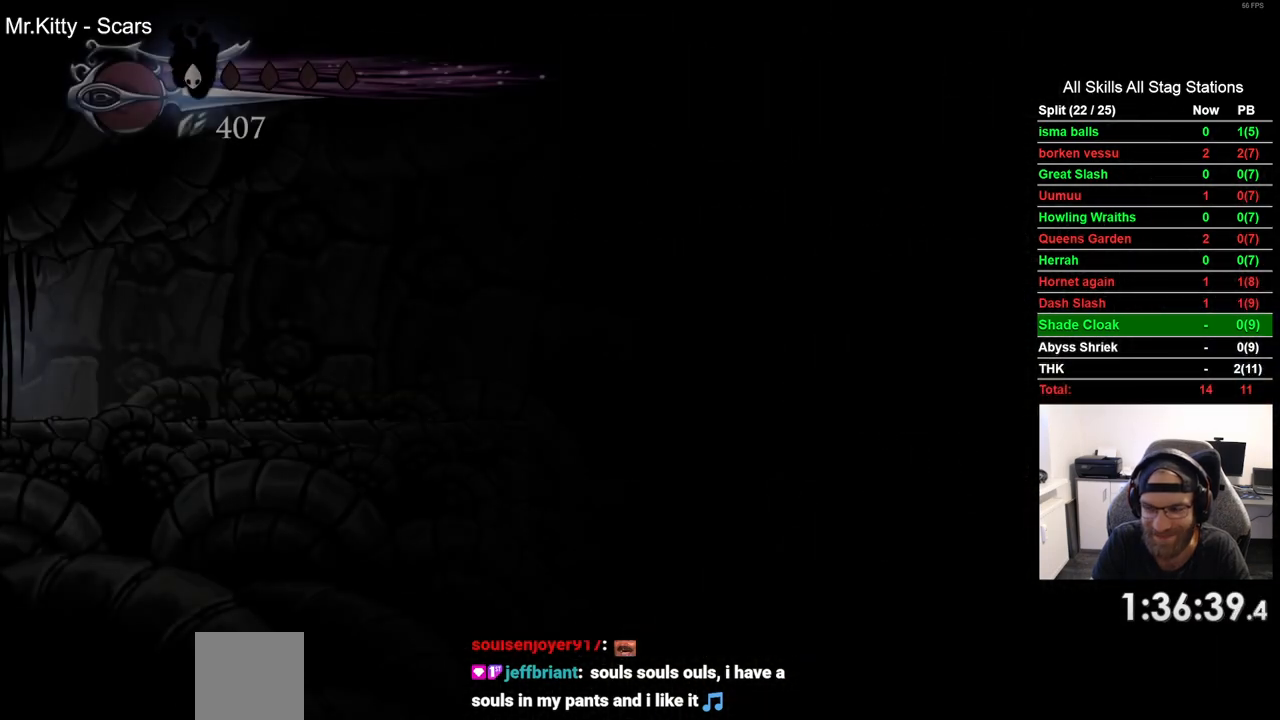
{"dt_ms": 500, "buttons": ["DPAD_RIGHT"], "left_stick": "center", "right_stick": "center", "events": []}
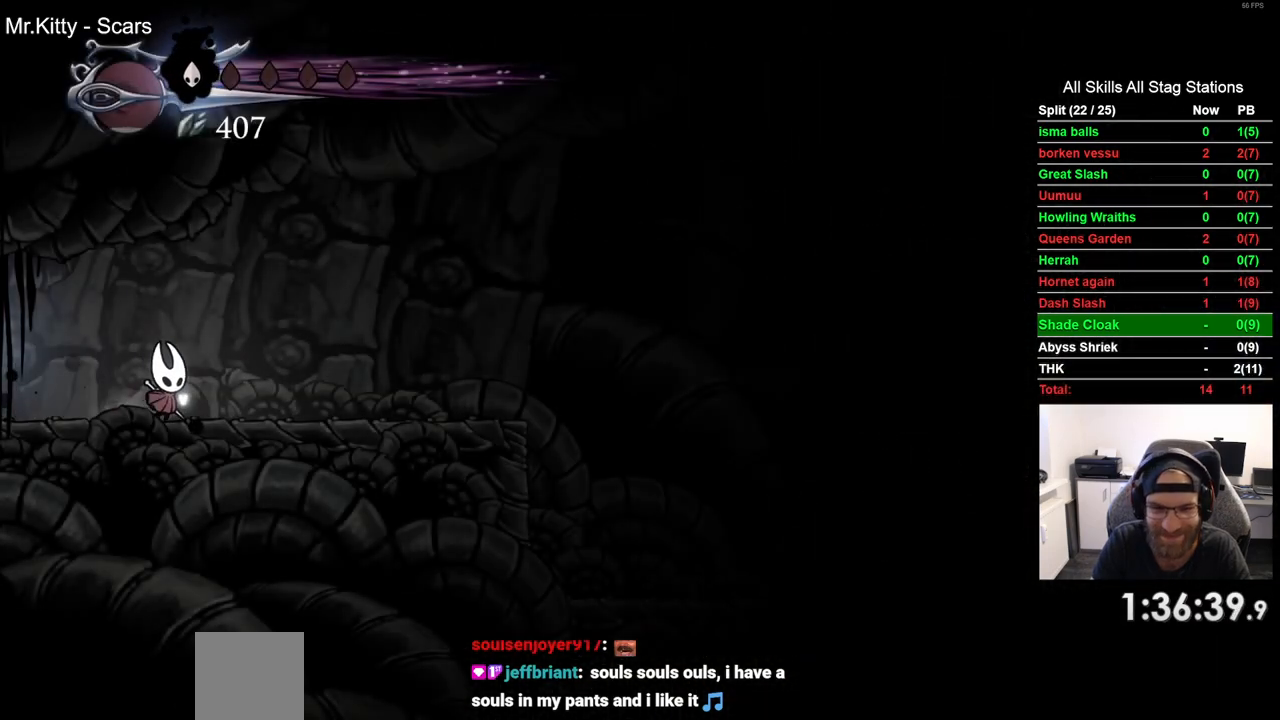
{"dt_ms": 500, "buttons": ["DPAD_RIGHT"], "left_stick": "center", "right_stick": "center", "events": []}
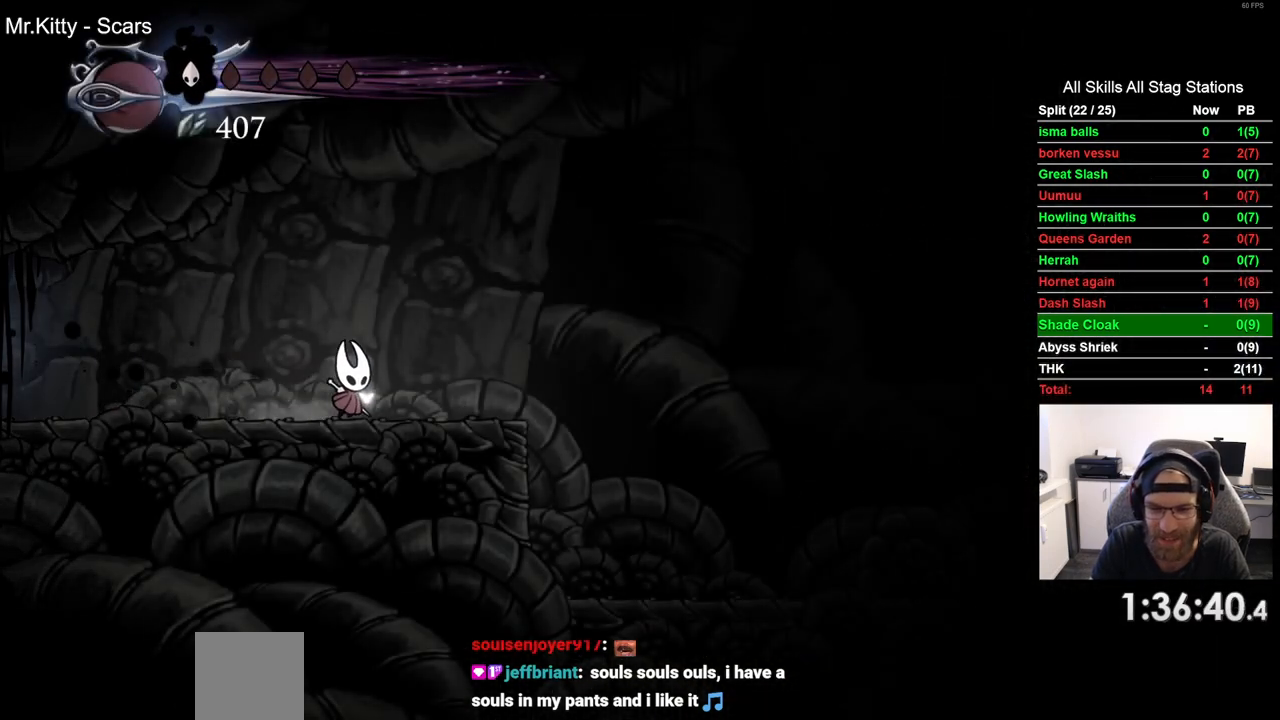
{"dt_ms": 500, "buttons": ["DPAD_RIGHT"], "left_stick": "center", "right_stick": "center", "events": []}
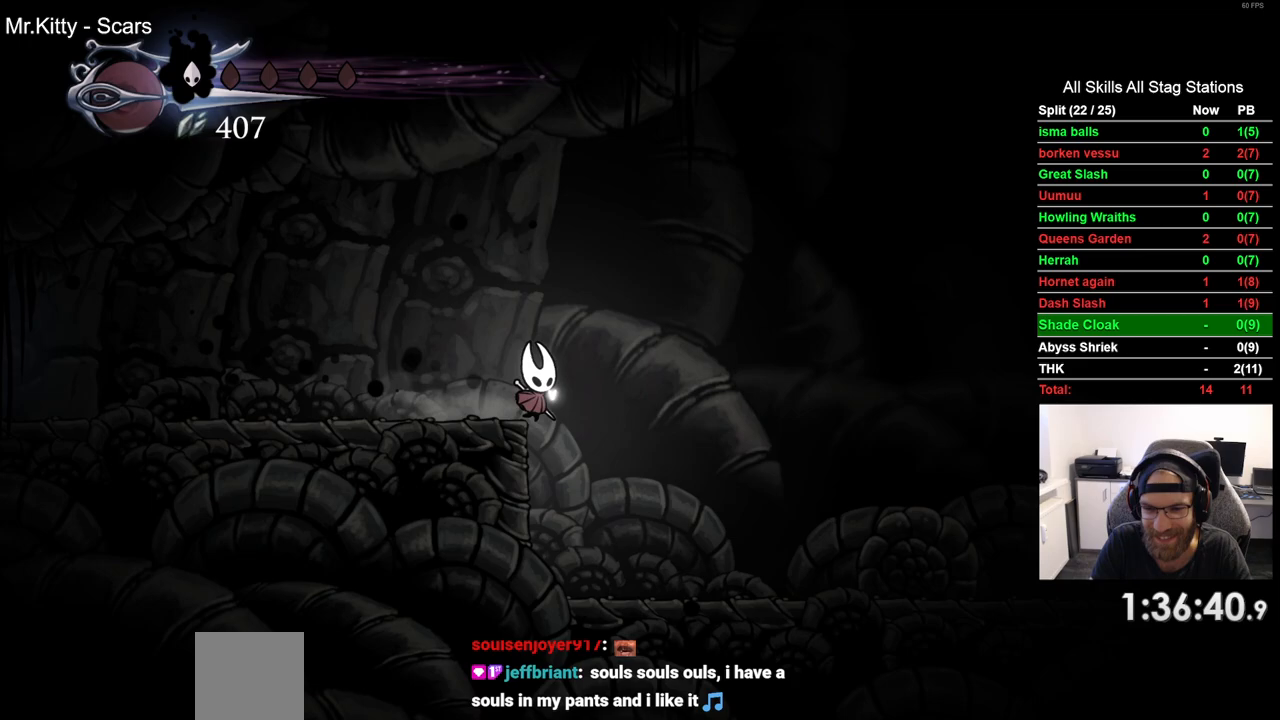
{"dt_ms": 1000, "buttons": ["DPAD_RIGHT"], "left_stick": "center", "right_stick": "center", "events": [[350, "R2", "down"], [533, "R2", "up"]]}
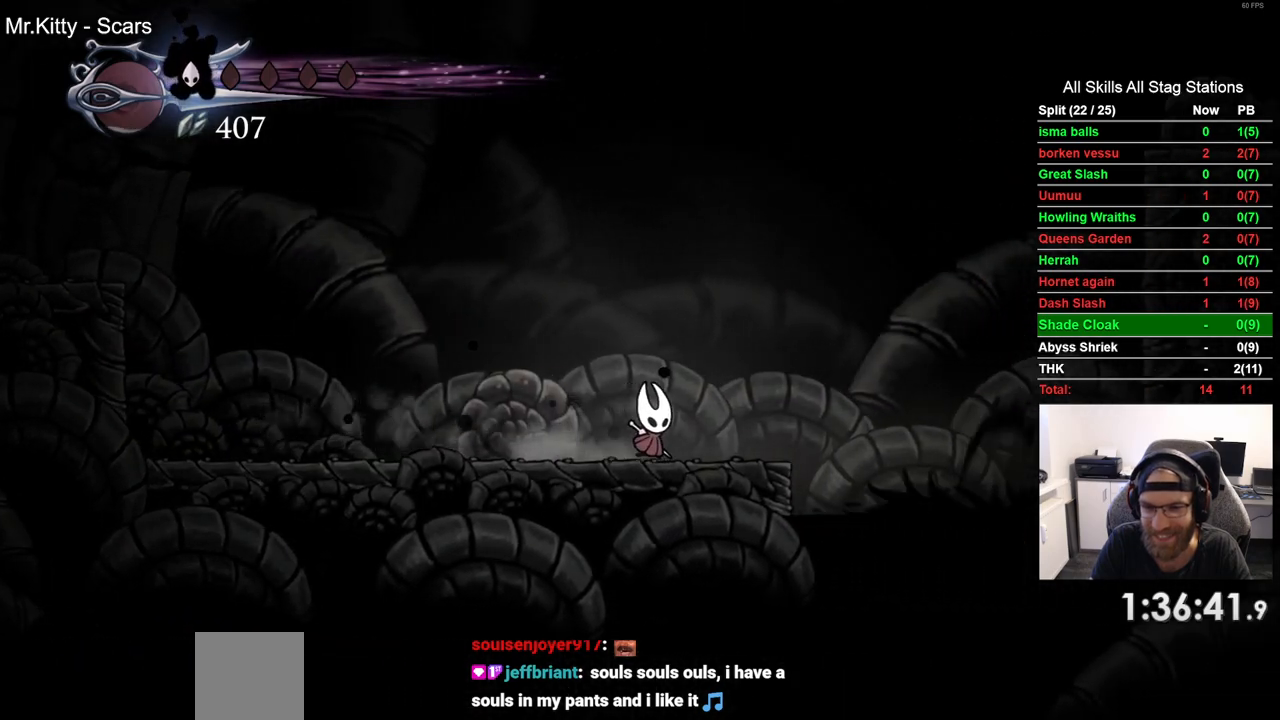
{"dt_ms": 500, "buttons": ["CROSS", "DPAD_RIGHT"], "left_stick": "center", "right_stick": "center", "events": [[100, "CROSS", "down"], [333, "CROSS", "up"], [417, "CROSS", "down"]]}
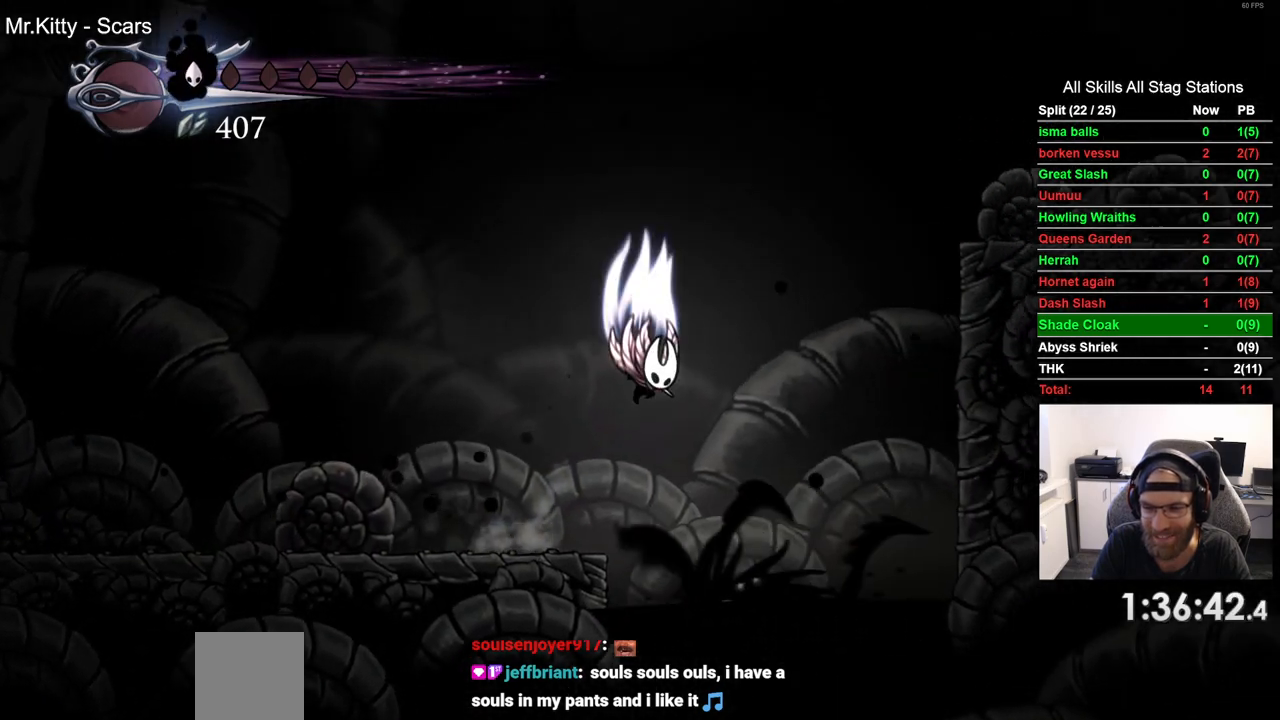
{"dt_ms": 500, "buttons": ["CROSS", "R2", "DPAD_RIGHT"], "left_stick": "center", "right_stick": "center", "events": [[317, "R2", "down"]]}
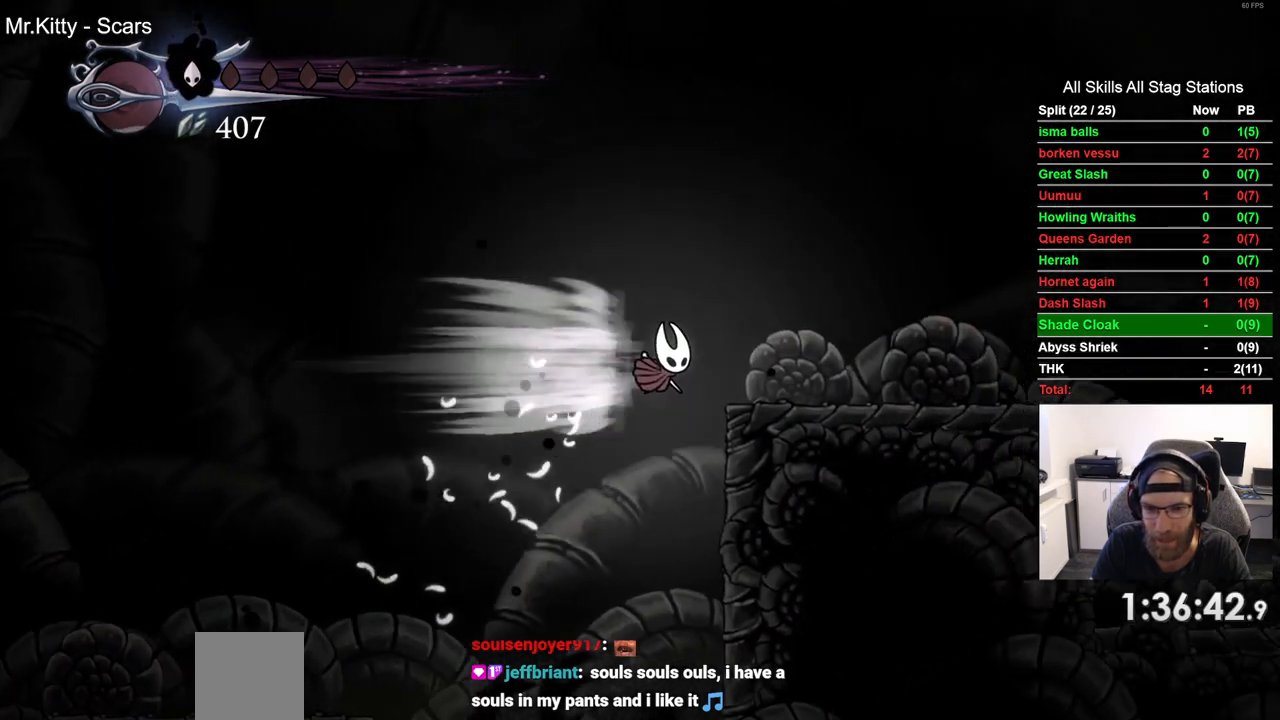
{"dt_ms": 500, "buttons": ["DPAD_RIGHT"], "left_stick": "center", "right_stick": "center", "events": [[17, "CROSS", "up"], [50, "R2", "up"]]}
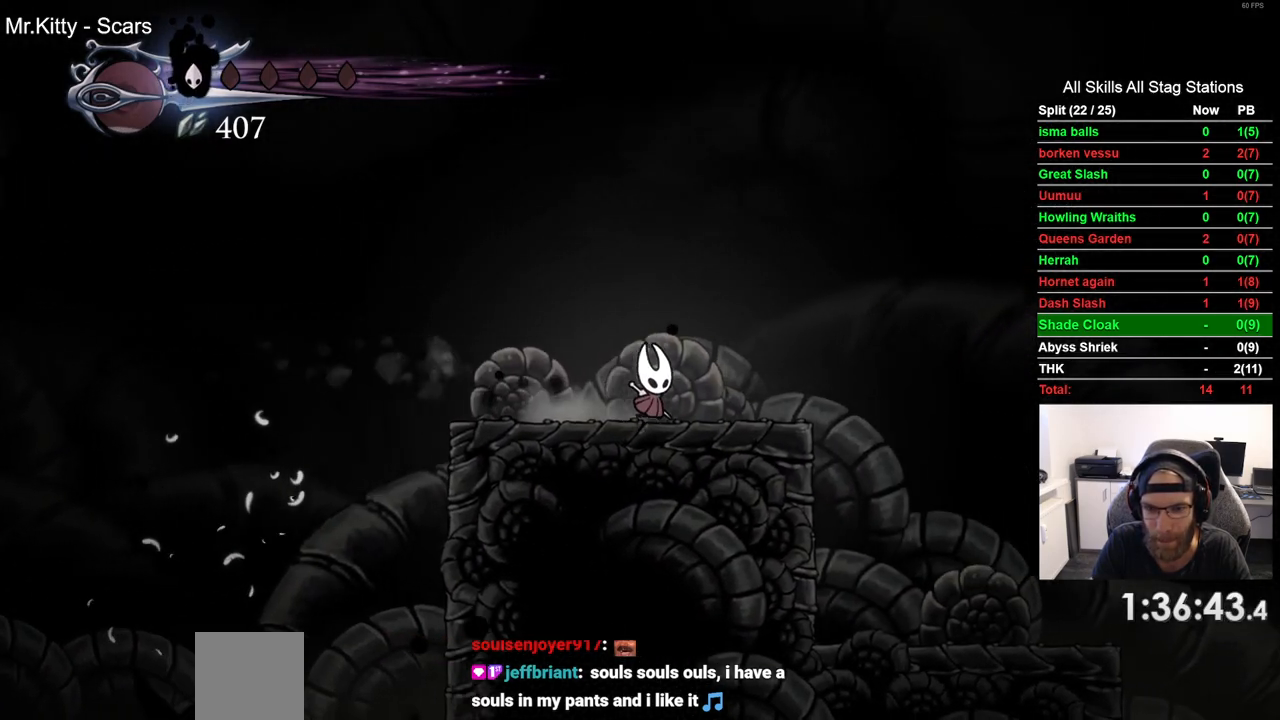
{"dt_ms": 500, "buttons": ["DPAD_RIGHT"], "left_stick": "center", "right_stick": "center", "events": []}
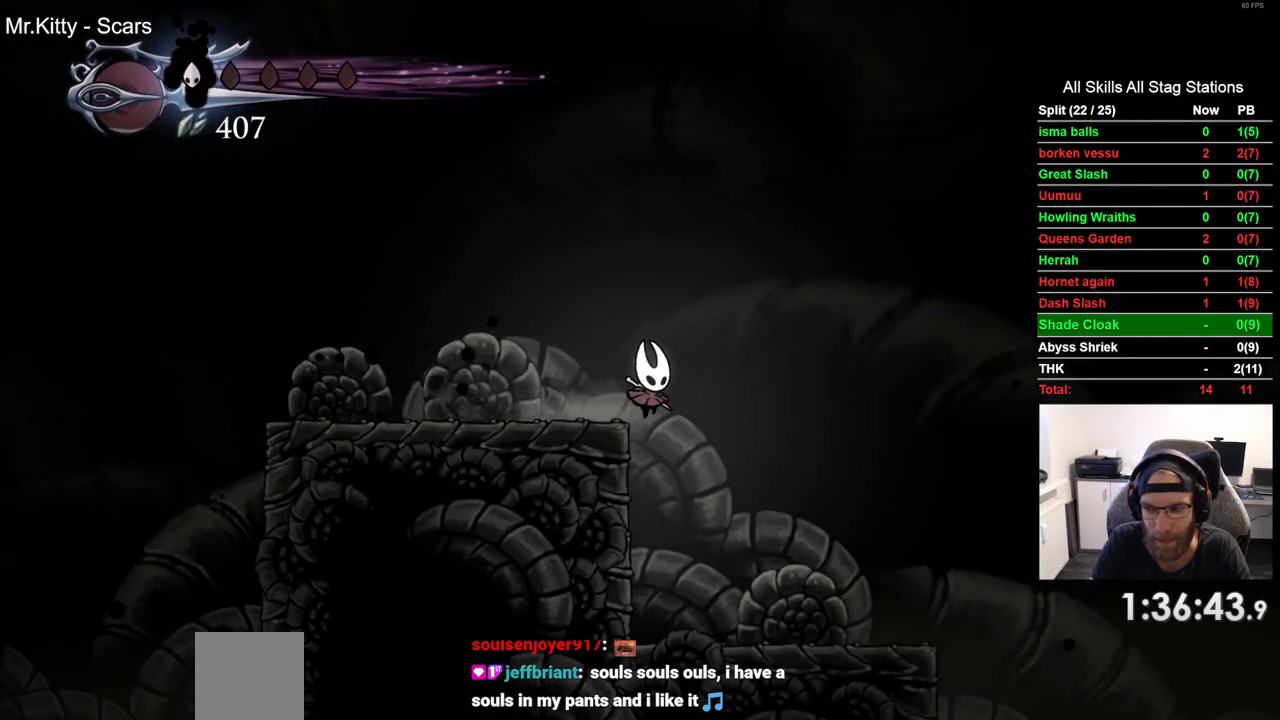
{"dt_ms": 500, "buttons": ["DPAD_RIGHT"], "left_stick": "center", "right_stick": "center", "events": []}
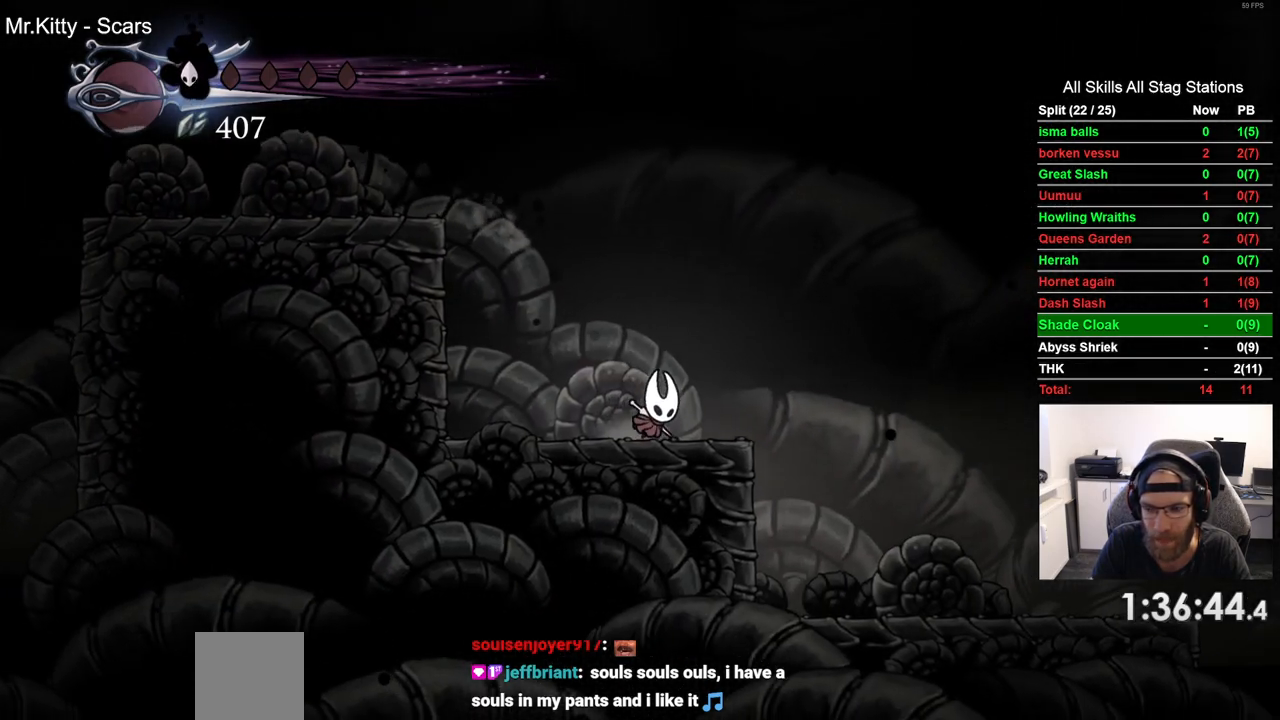
{"dt_ms": 500, "buttons": ["DPAD_RIGHT"], "left_stick": "center", "right_stick": "center", "events": []}
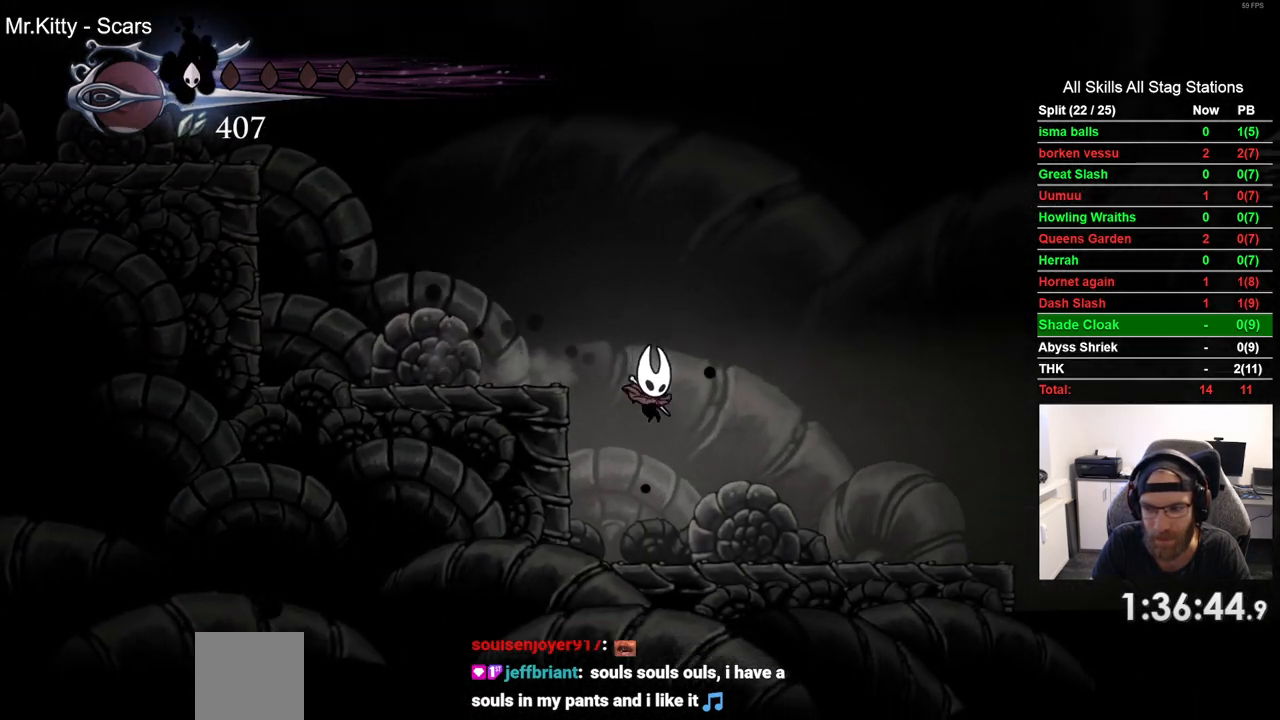
{"dt_ms": 500, "buttons": ["CROSS", "DPAD_RIGHT"], "left_stick": "center", "right_stick": "center", "events": [[333, "CROSS", "down"]]}
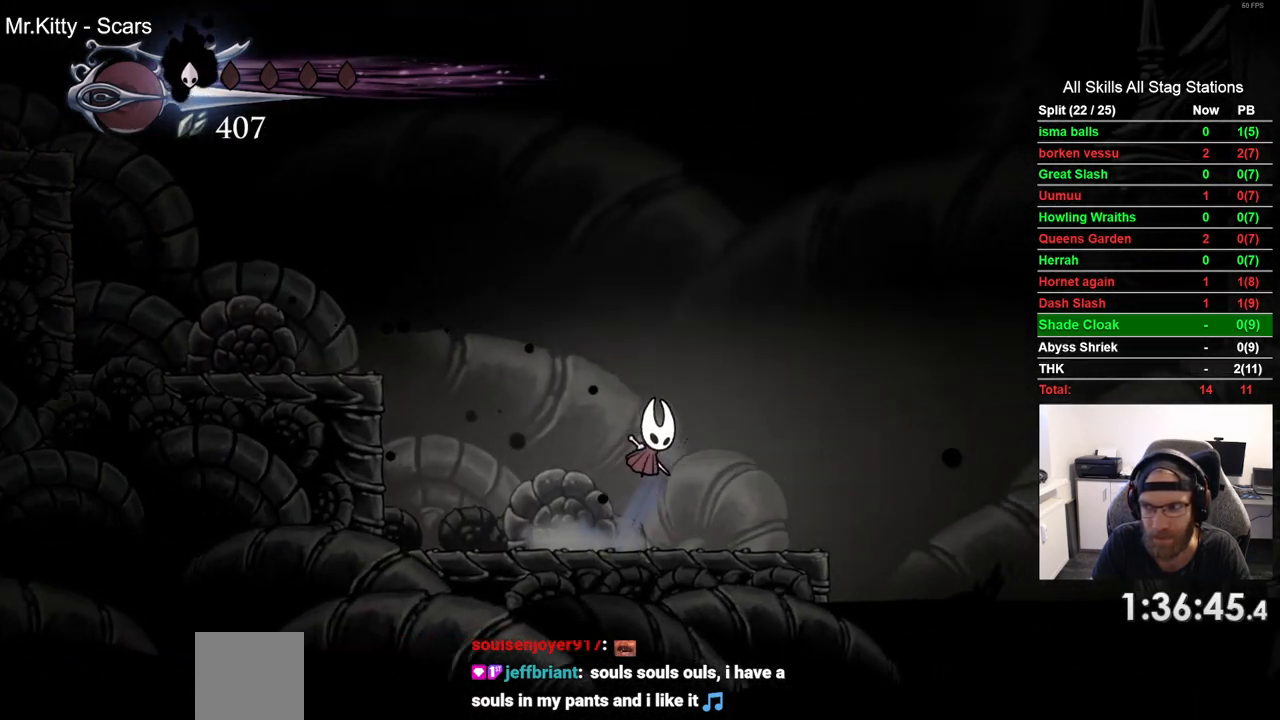
{"dt_ms": 500, "buttons": ["CROSS", "DPAD_RIGHT"], "left_stick": "center", "right_stick": "center", "events": [[33, "CROSS", "up"], [133, "CROSS", "down"]]}
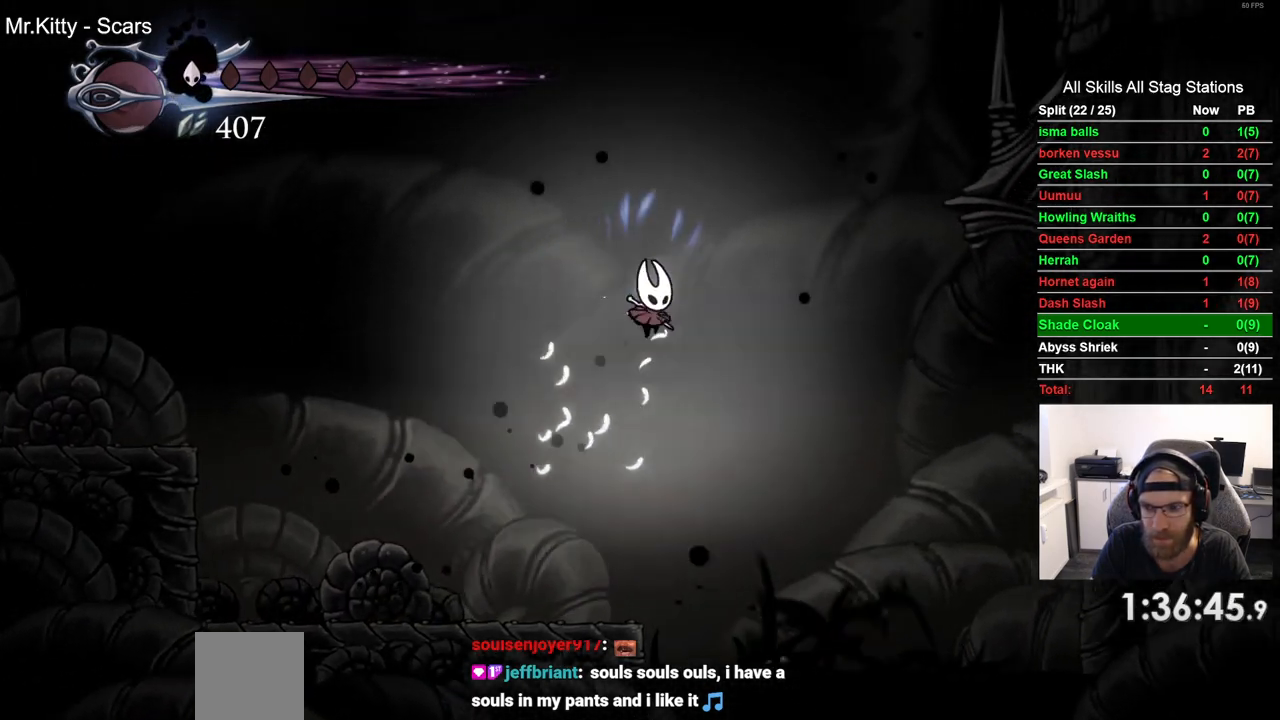
{"dt_ms": 500, "buttons": ["DPAD_RIGHT"], "left_stick": "center", "right_stick": "center", "events": [[117, "CROSS", "up"], [200, "R2", "down"], [450, "R2", "up"]]}
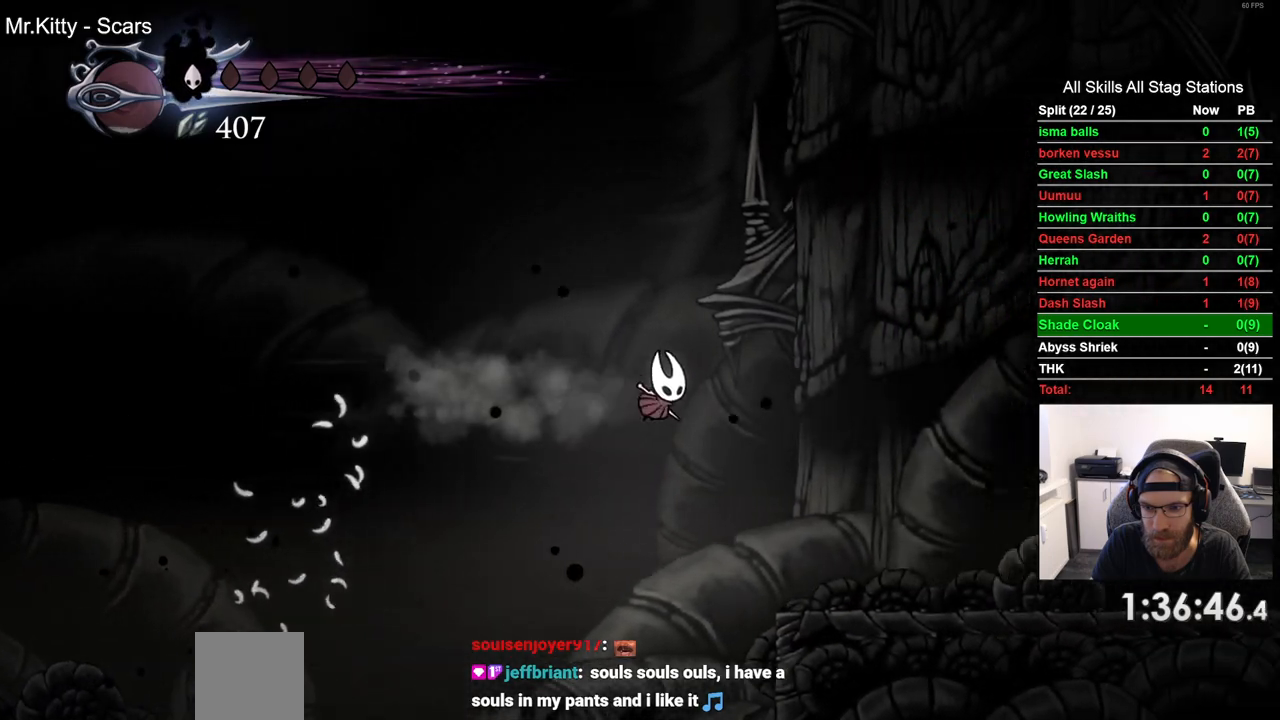
{"dt_ms": 500, "buttons": ["R2", "DPAD_RIGHT"], "left_stick": "center", "right_stick": "center", "events": [[350, "R2", "down"]]}
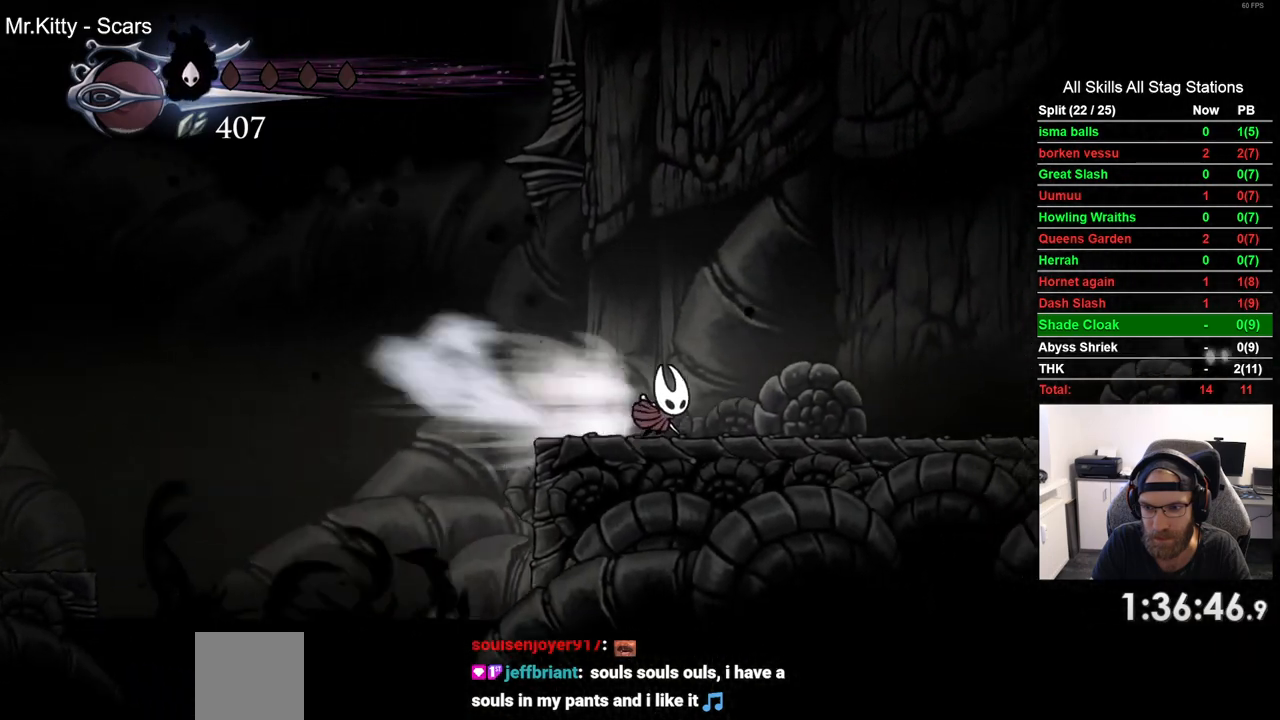
{"dt_ms": 500, "buttons": ["DPAD_RIGHT"], "left_stick": "center", "right_stick": "center", "events": [[67, "R2", "up"]]}